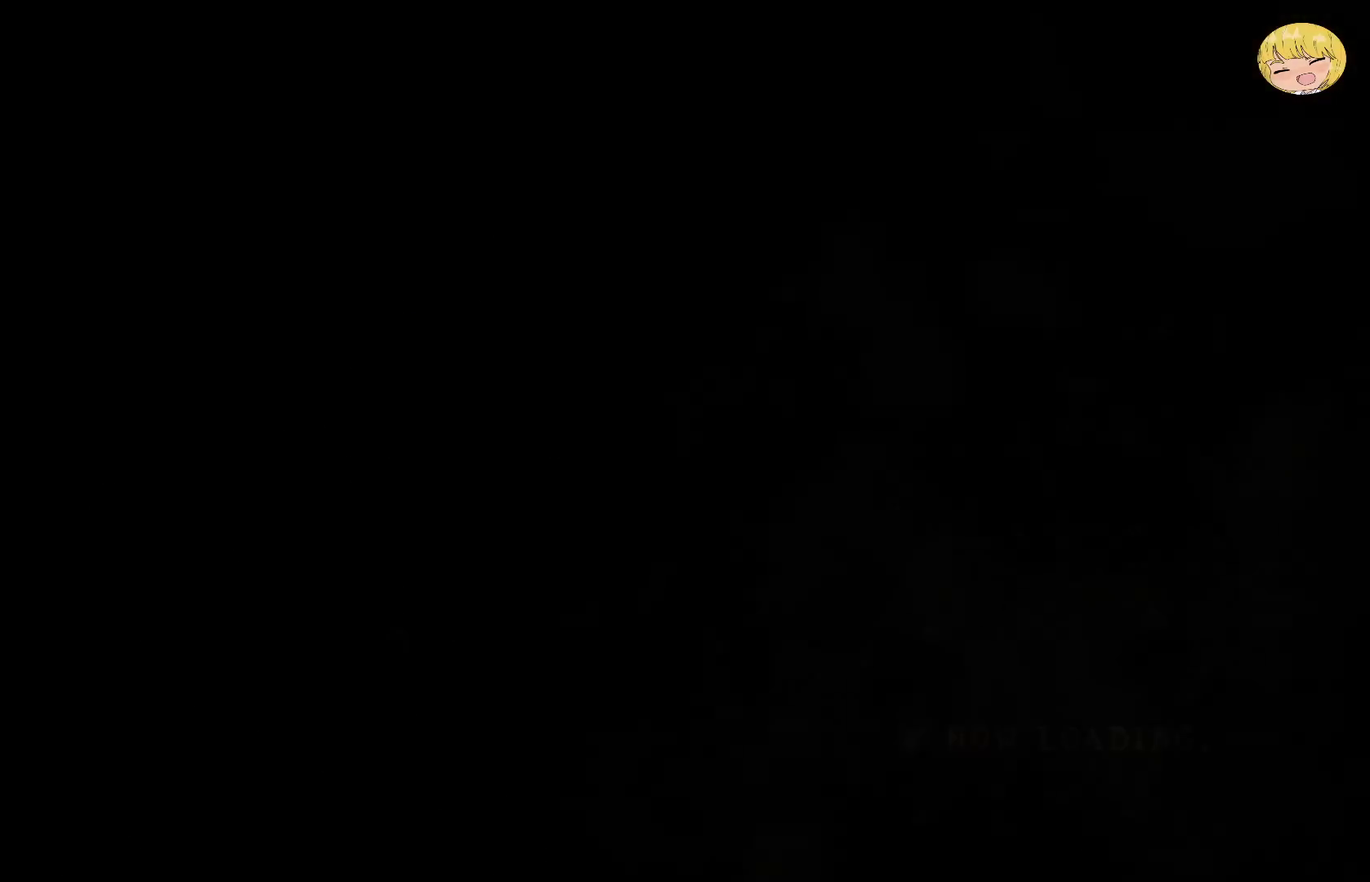
Gameplay with a controller (PlayStation layout); each line is a JSON object with the inputs held at the frame after it. "events" lists button and stick changes between this image and that frame as [ms after this image, input, new state], when the widget could be followed in between. Not read: L3 R3.
{"buttons": [], "left_stick": "center", "right_stick": "center", "events": []}
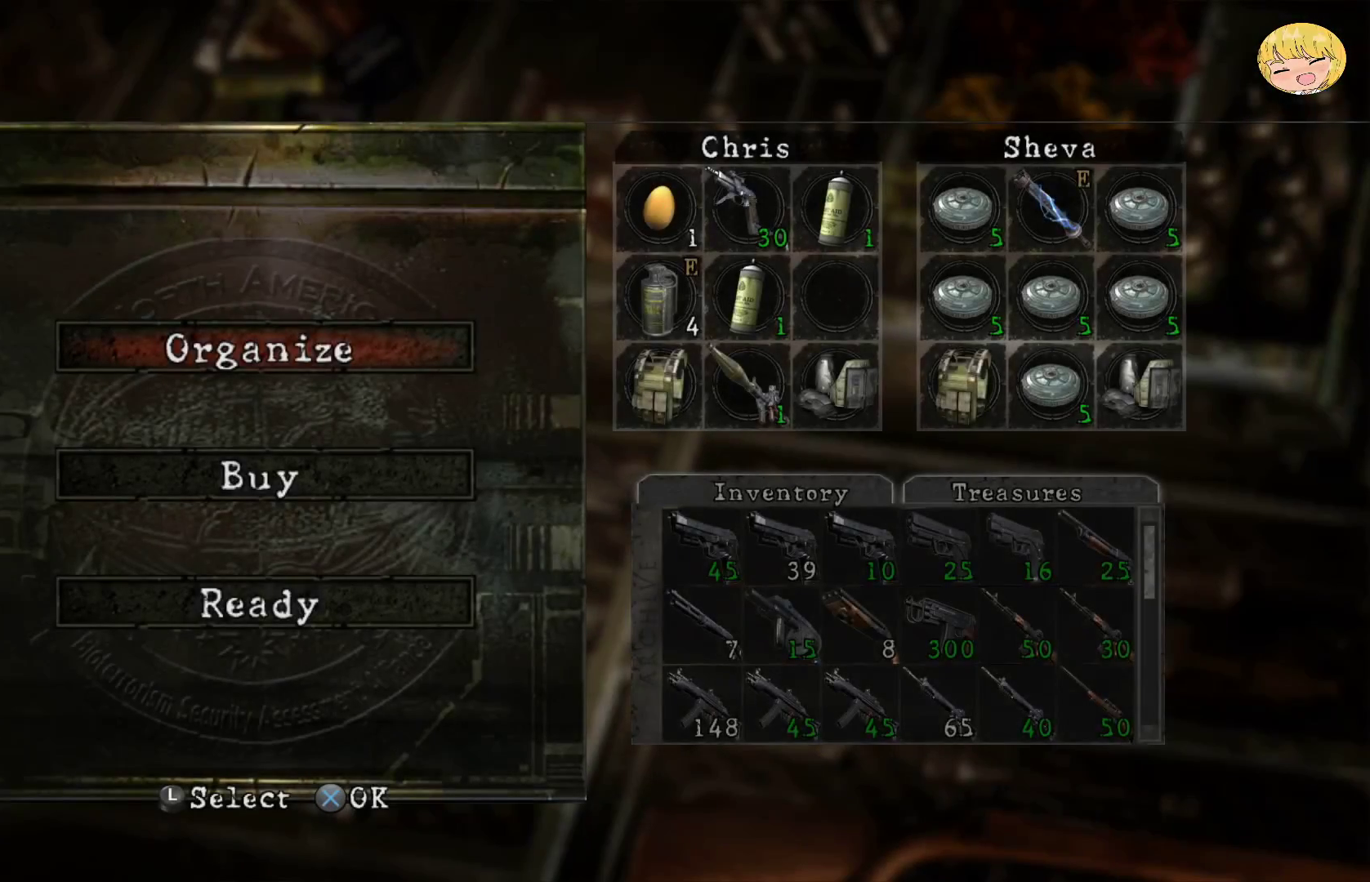
{"buttons": ["CROSS"], "left_stick": "center", "right_stick": "center", "events": [[500, "CROSS", "down"]]}
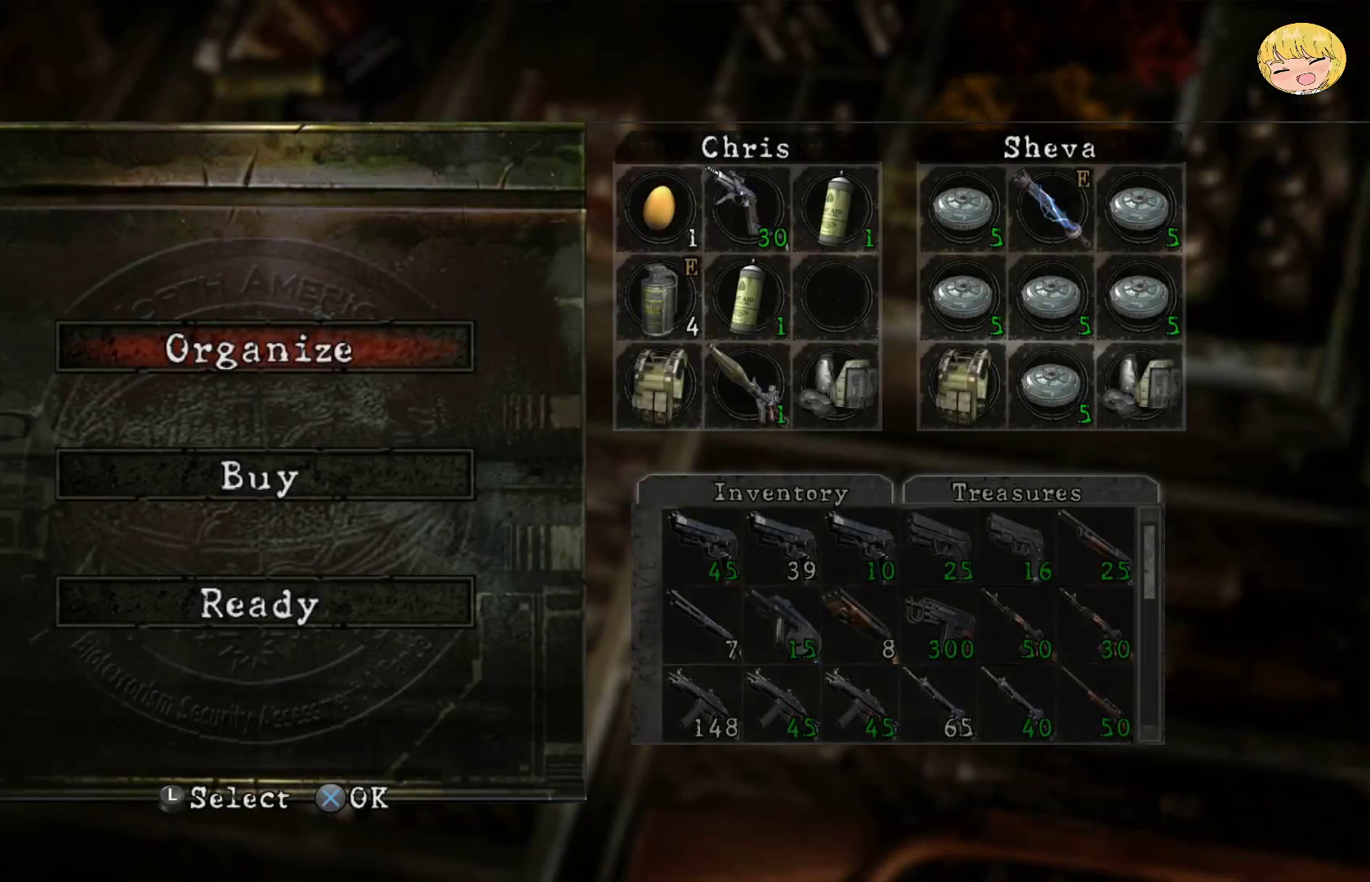
{"buttons": [], "left_stick": "center", "right_stick": "center", "events": [[133, "CROSS", "up"]]}
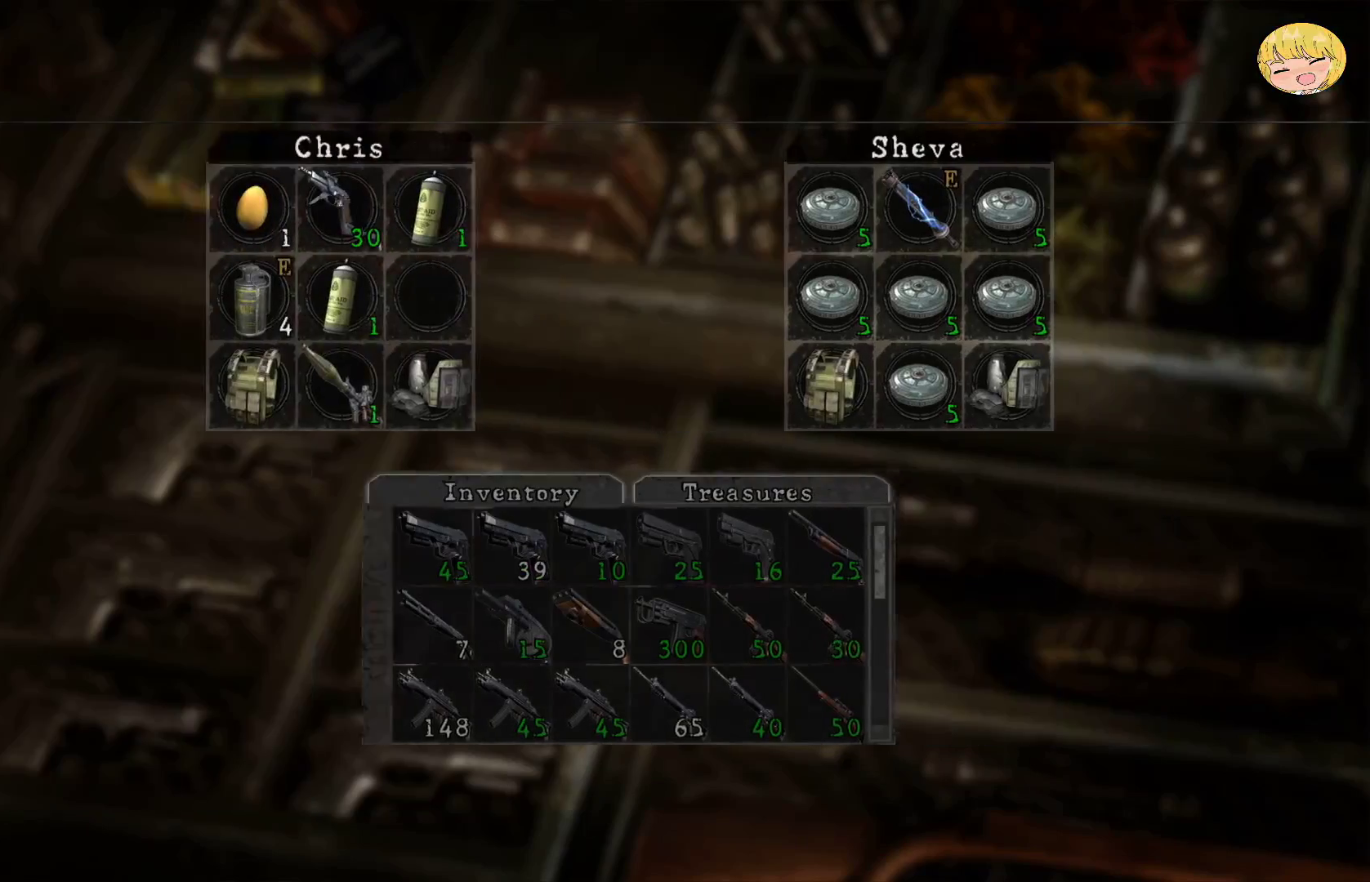
{"buttons": [], "left_stick": "center", "right_stick": "center", "events": []}
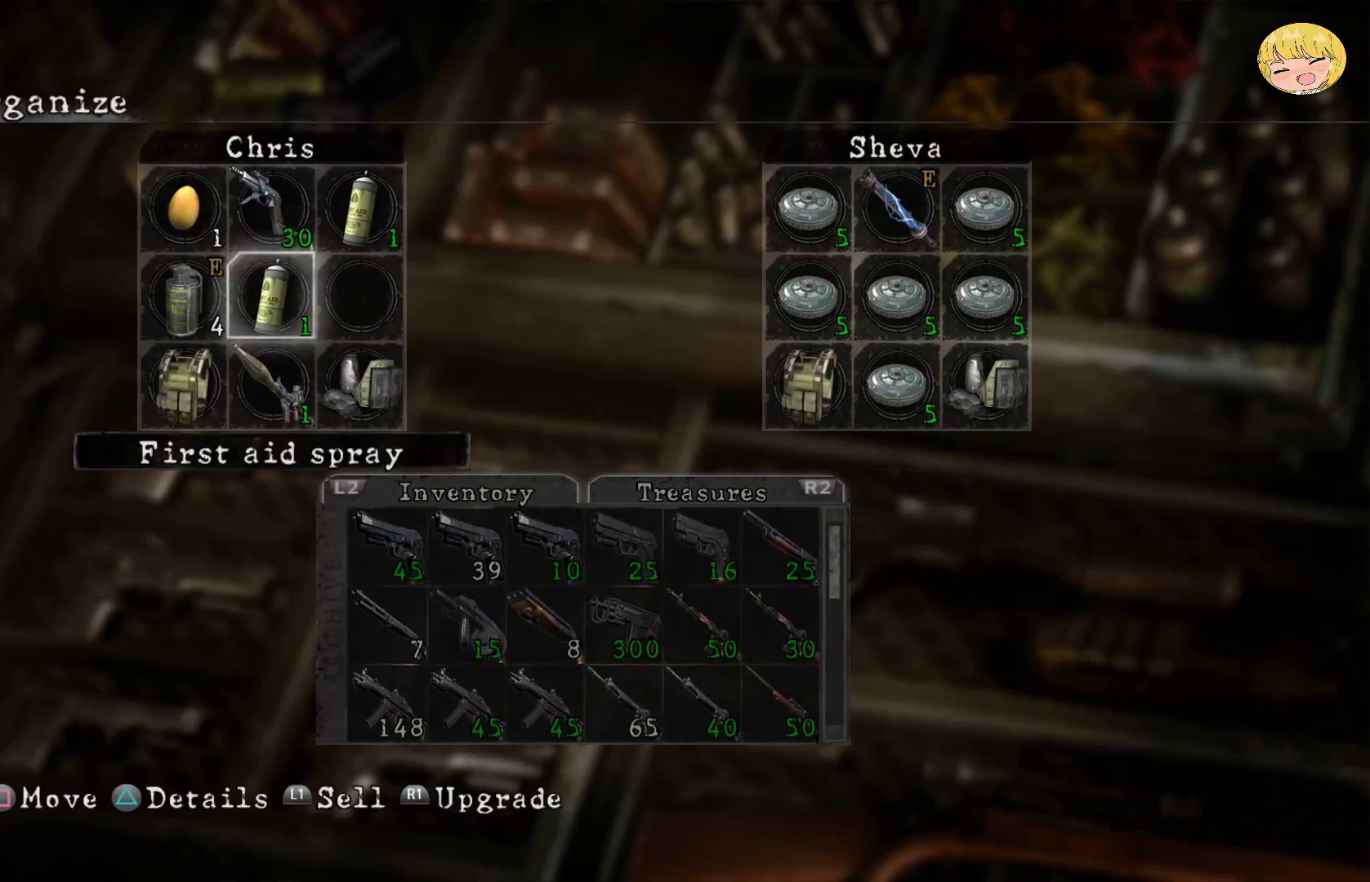
{"buttons": [], "left_stick": "center", "right_stick": "center", "events": [[267, "CIRCLE", "down"], [400, "CIRCLE", "up"]]}
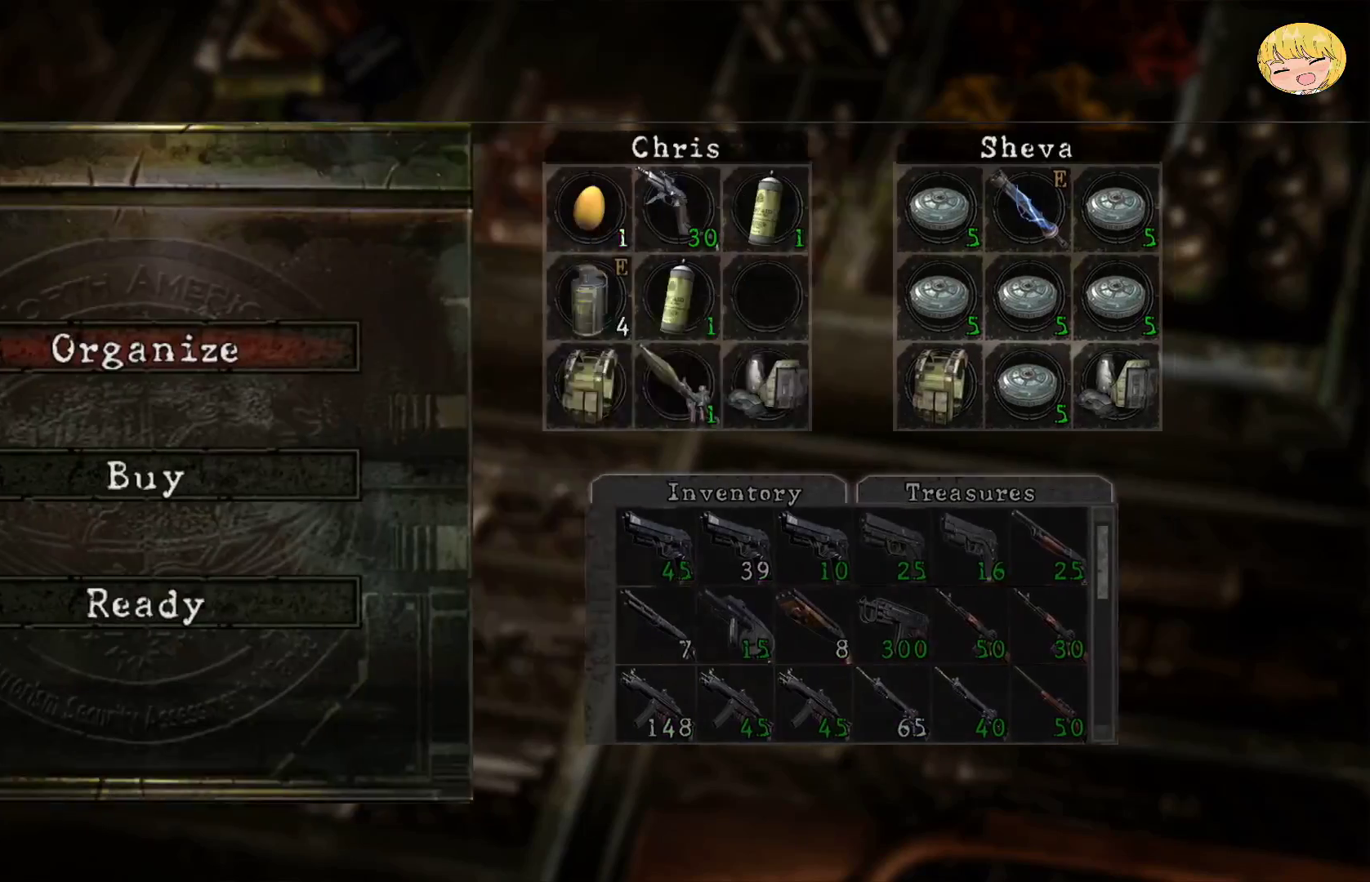
{"buttons": ["CROSS"], "left_stick": "center", "right_stick": "center", "events": [[333, "DPAD_UP", "down"], [433, "CROSS", "down"], [450, "DPAD_UP", "up"]]}
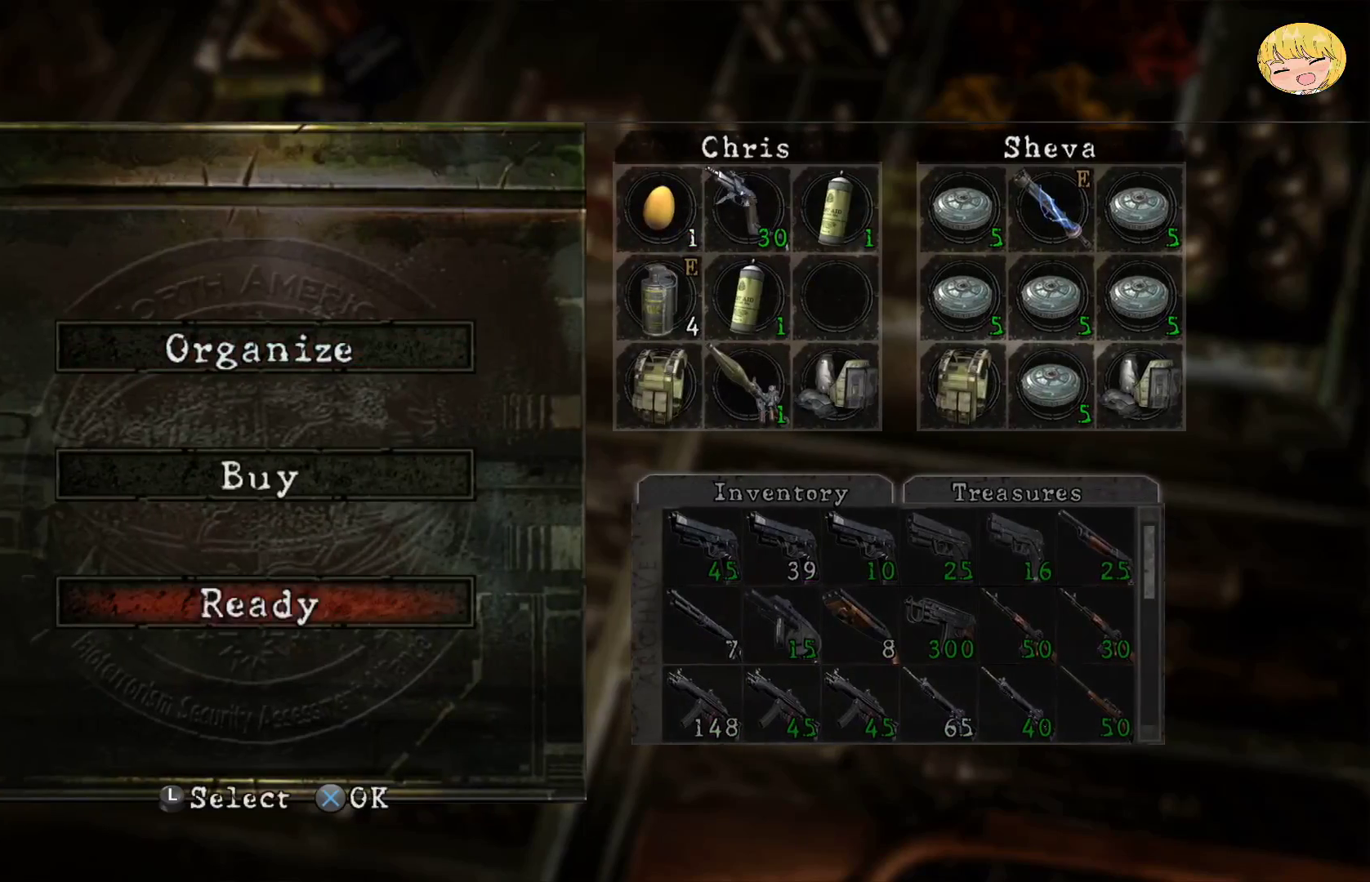
{"buttons": ["CROSS"], "left_stick": "center", "right_stick": "center", "events": [[17, "CROSS", "up"], [100, "CROSS", "down"], [183, "CROSS", "up"], [250, "CROSS", "down"], [350, "CROSS", "up"], [467, "CROSS", "down"]]}
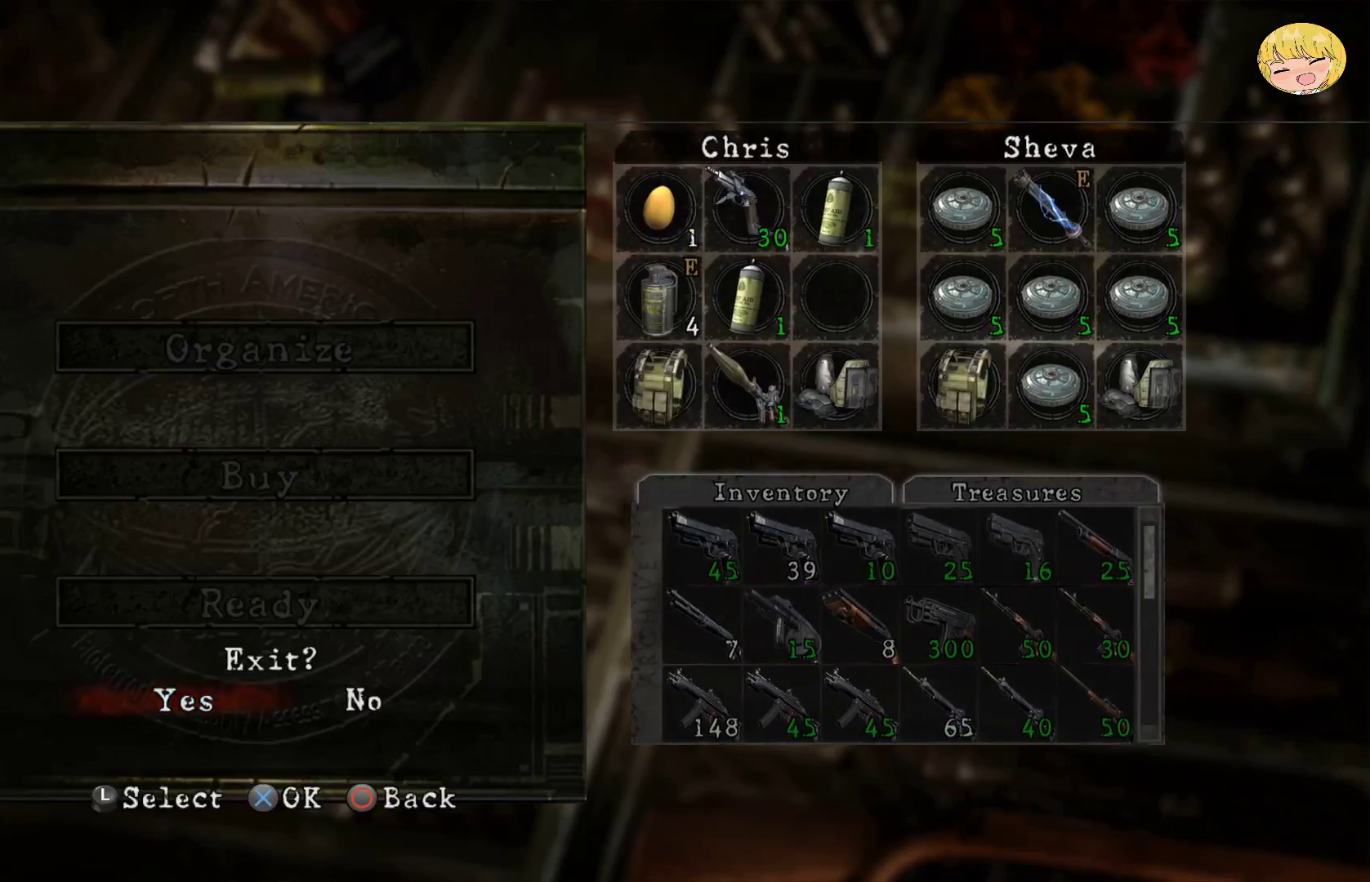
{"buttons": ["DPAD_UP"], "left_stick": "center", "right_stick": "center", "events": [[50, "CROSS", "up"], [483, "DPAD_UP", "down"]]}
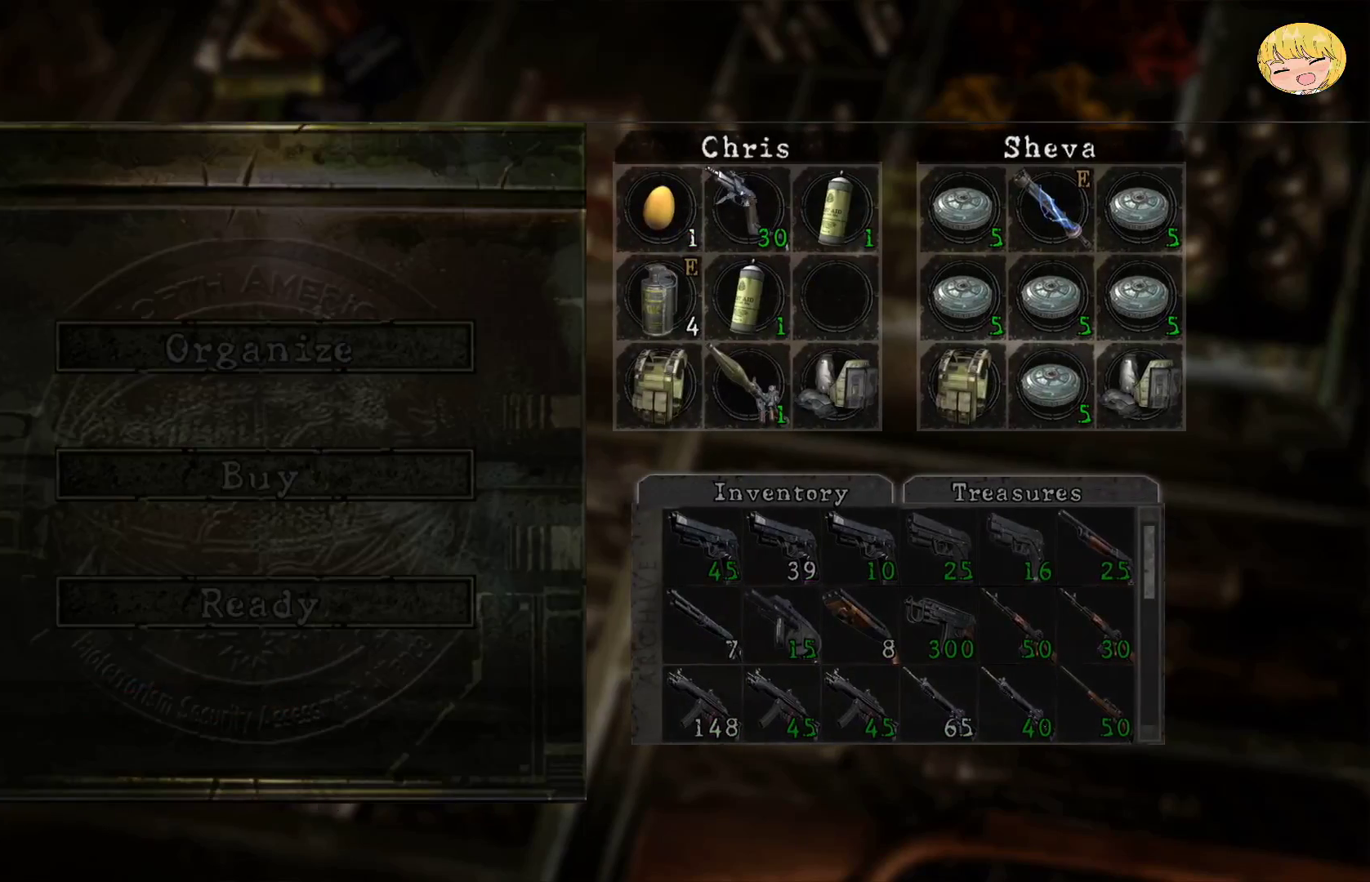
{"buttons": ["DPAD_UP"], "left_stick": "center", "right_stick": "center", "events": [[117, "DPAD_UP", "up"], [217, "DPAD_UP", "down"], [350, "DPAD_UP", "up"], [433, "DPAD_UP", "down"]]}
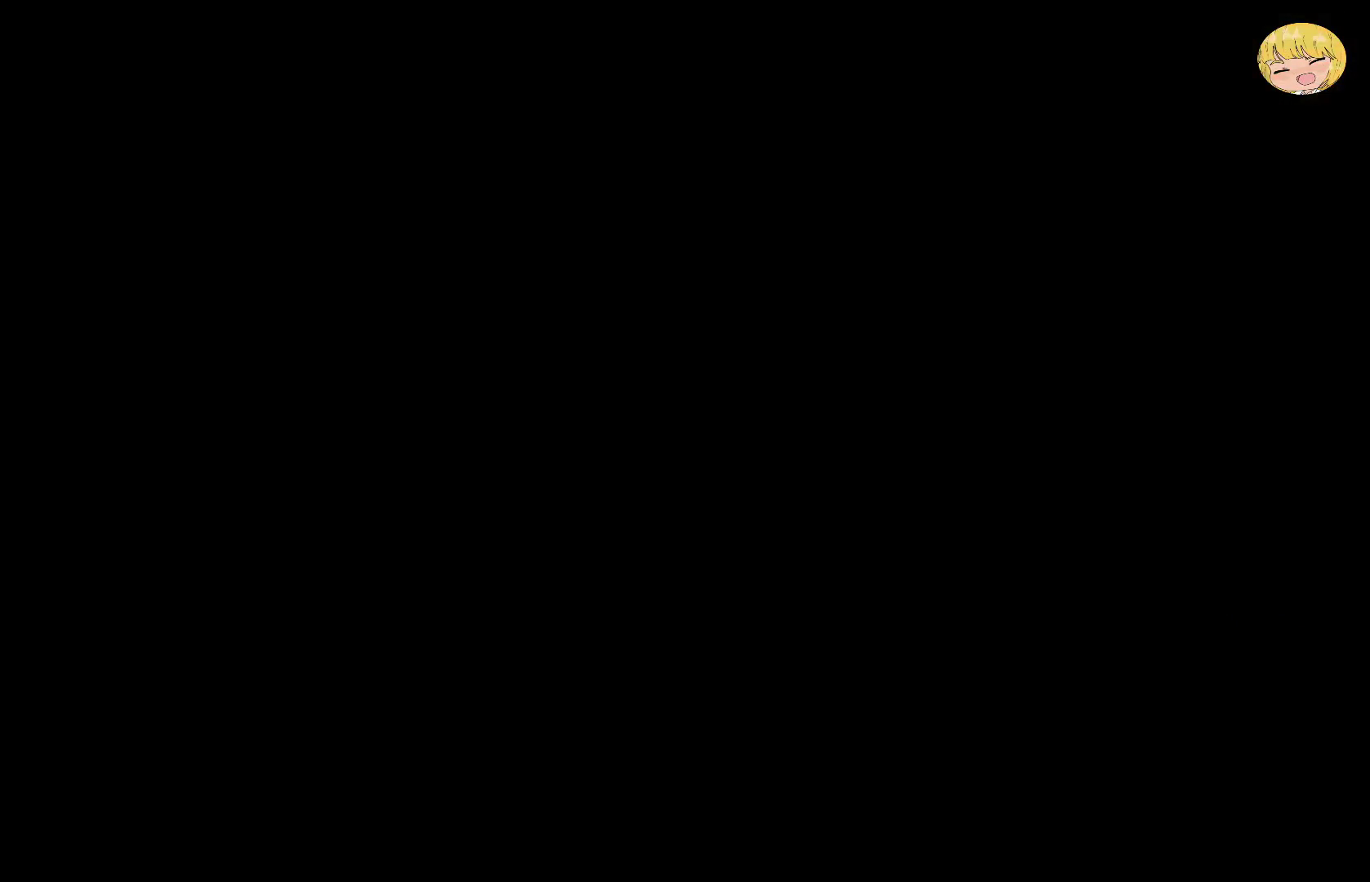
{"buttons": ["DPAD_UP"], "left_stick": "center", "right_stick": "center", "events": [[67, "DPAD_UP", "up"], [117, "DPAD_UP", "down"], [217, "DPAD_UP", "up"], [283, "DPAD_UP", "down"], [383, "DPAD_UP", "up"], [417, "DPAD_UP", "down"]]}
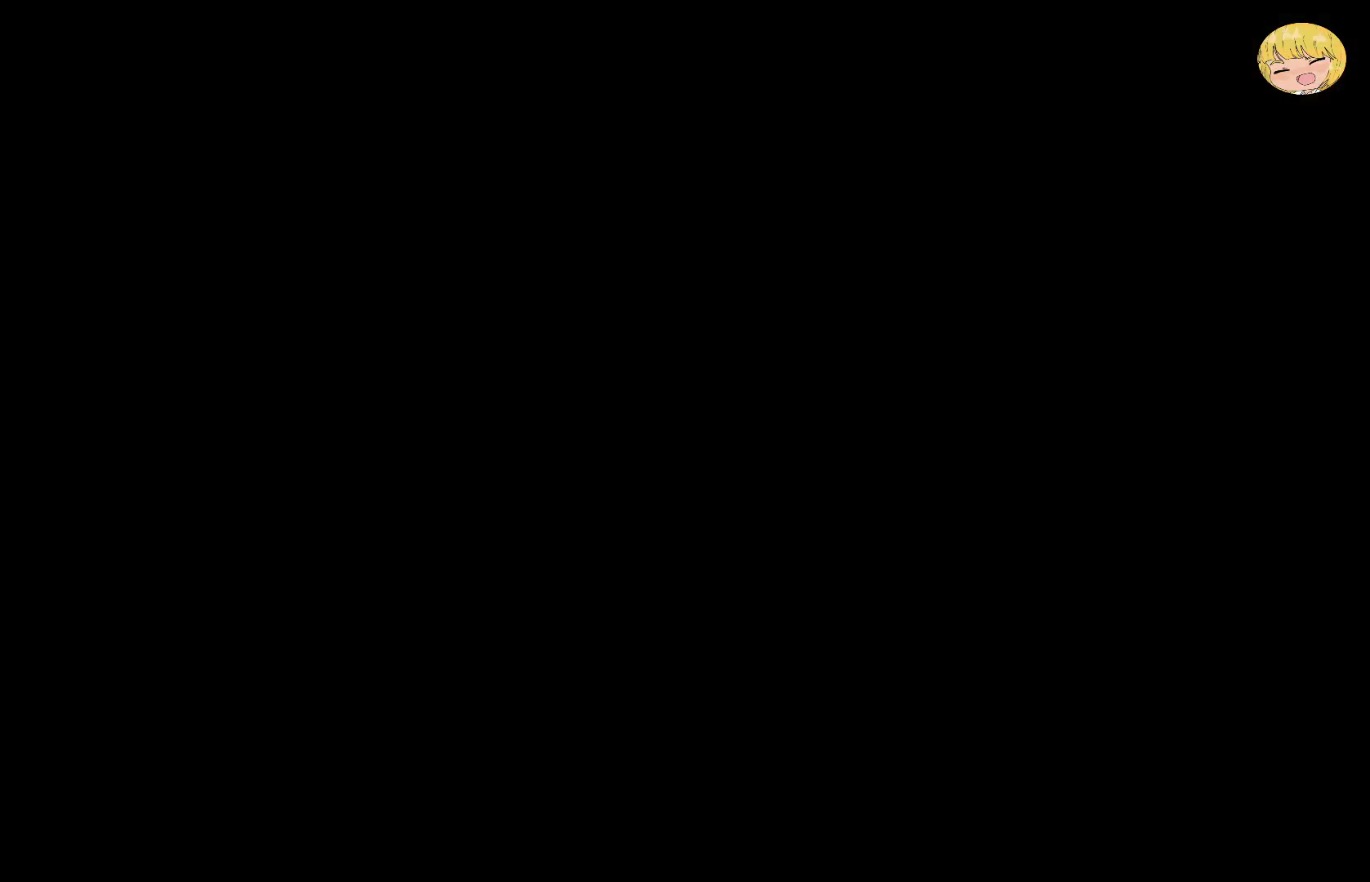
{"buttons": [], "left_stick": "center", "right_stick": "center", "events": [[33, "DPAD_UP", "up"], [83, "DPAD_UP", "down"], [200, "DPAD_UP", "up"], [267, "DPAD_UP", "down"], [317, "DPAD_UP", "up"], [383, "DPAD_UP", "down"], [500, "DPAD_UP", "up"]]}
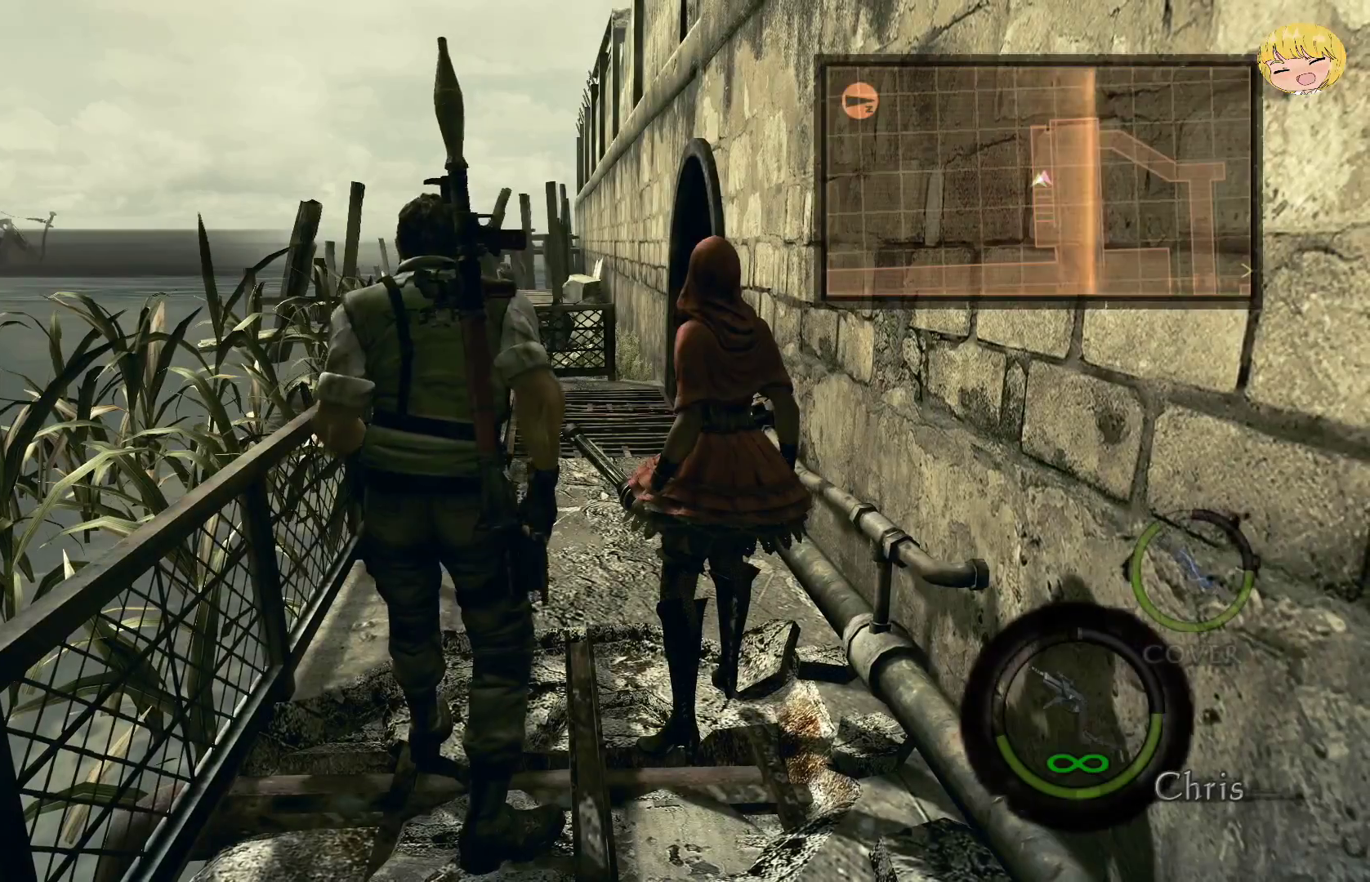
{"buttons": ["CROSS"], "left_stick": "up-right", "right_stick": "center", "events": [[133, "CROSS", "down"], [133, "left_stick", "up"], [500, "left_stick", "up-right"]]}
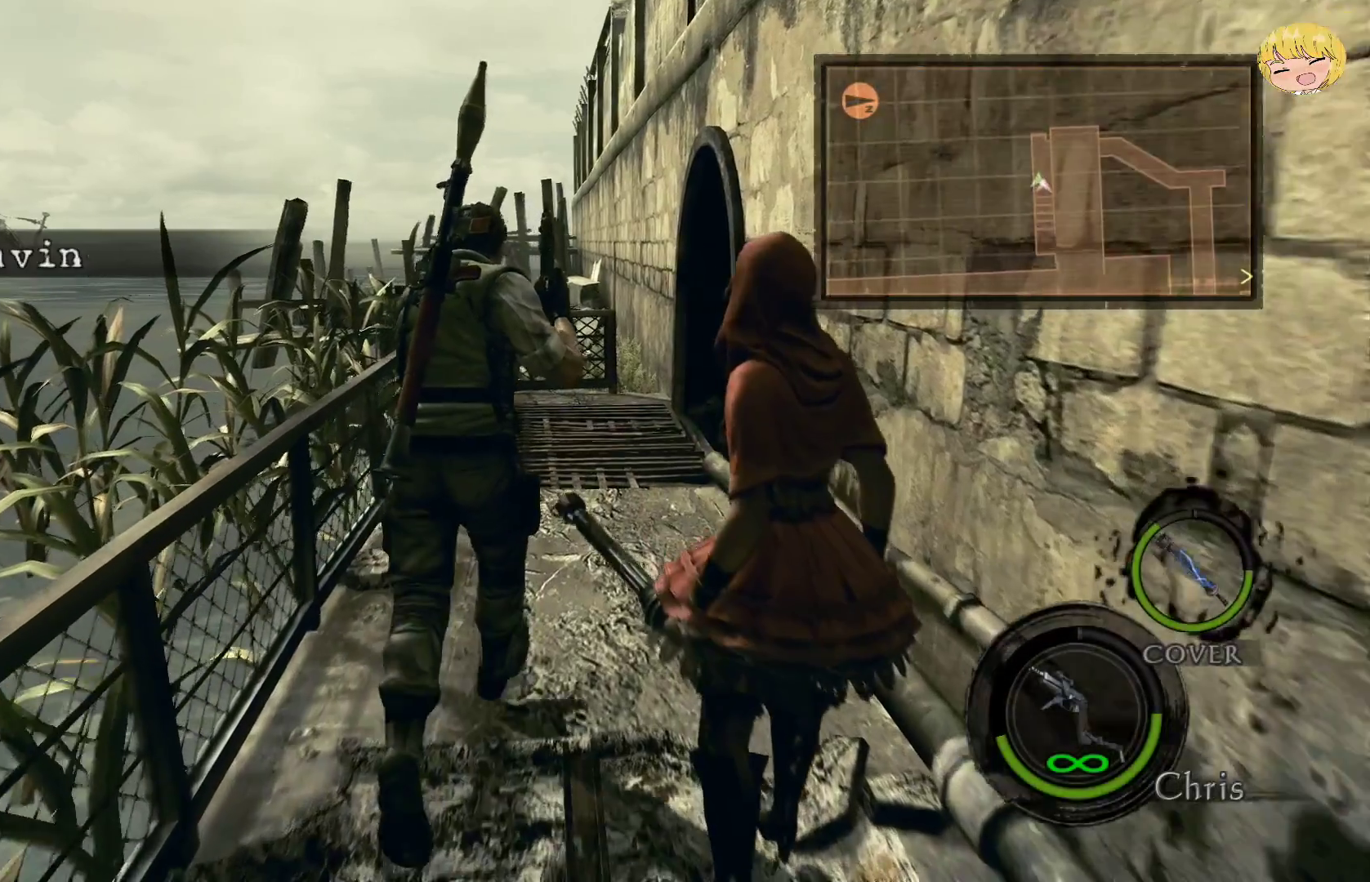
{"buttons": ["CROSS"], "left_stick": "up-right", "right_stick": "center", "events": []}
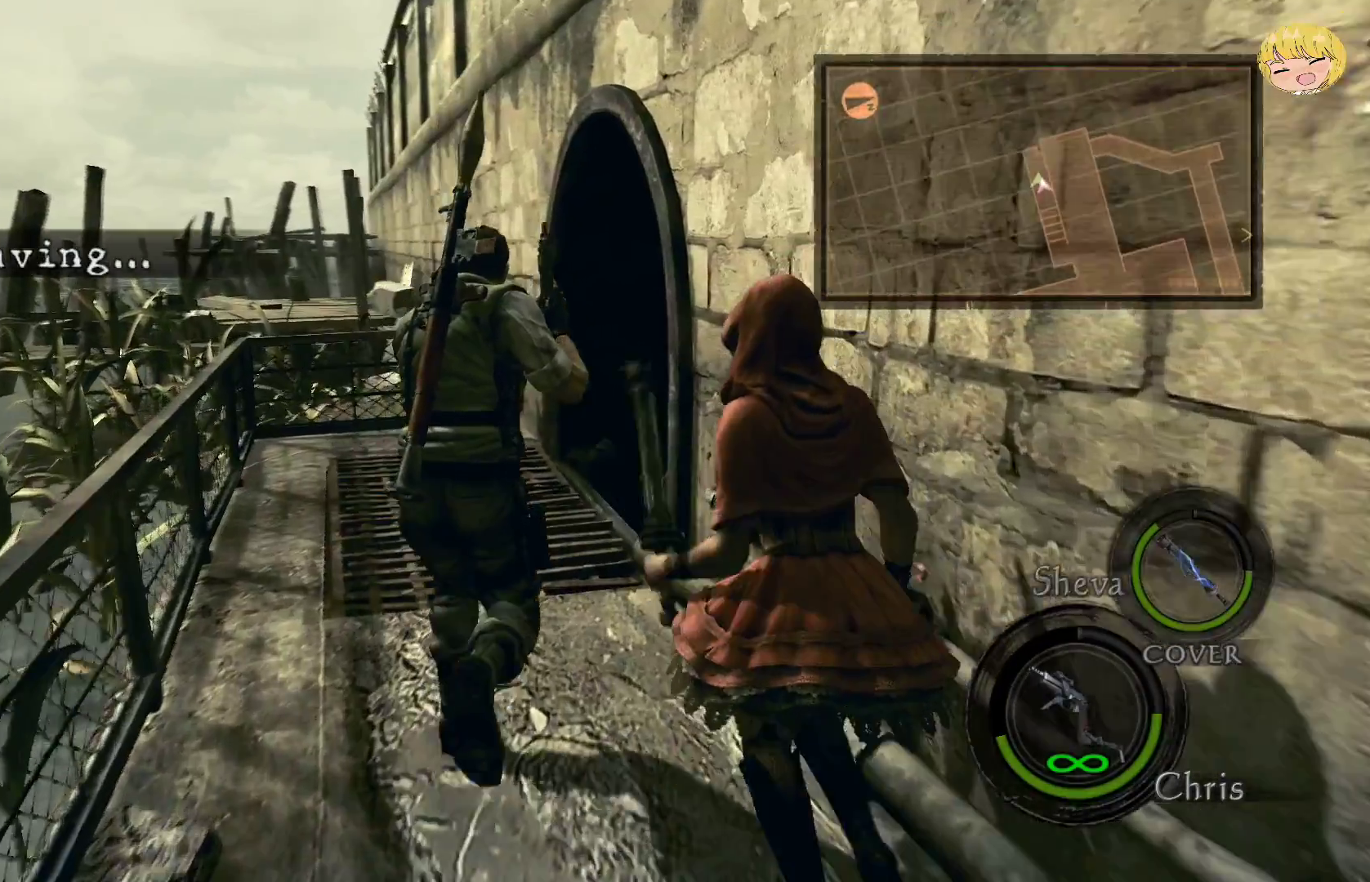
{"buttons": ["CROSS"], "left_stick": "up-right", "right_stick": "center", "events": []}
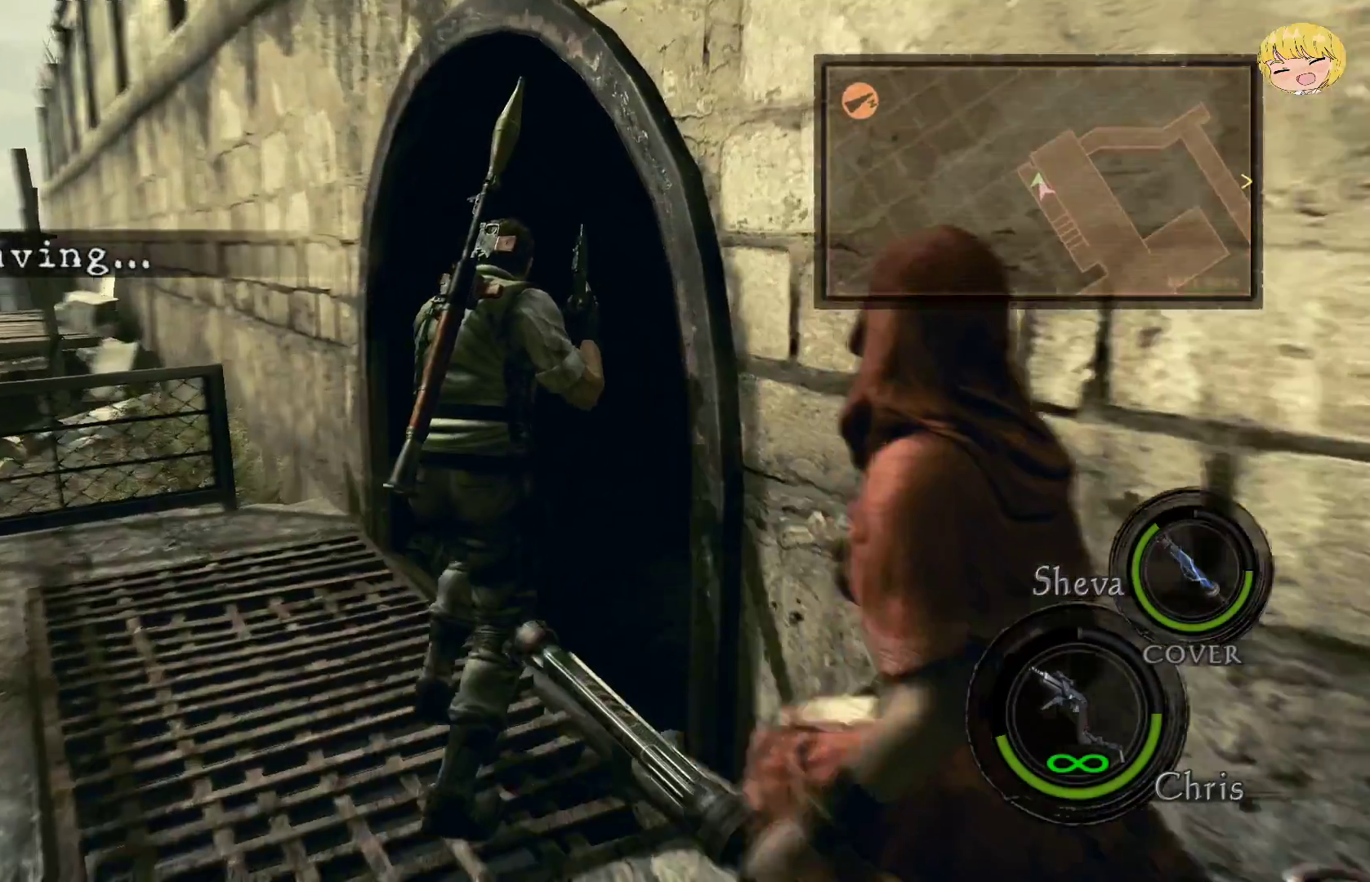
{"buttons": ["CROSS"], "left_stick": "up-right", "right_stick": "center", "events": []}
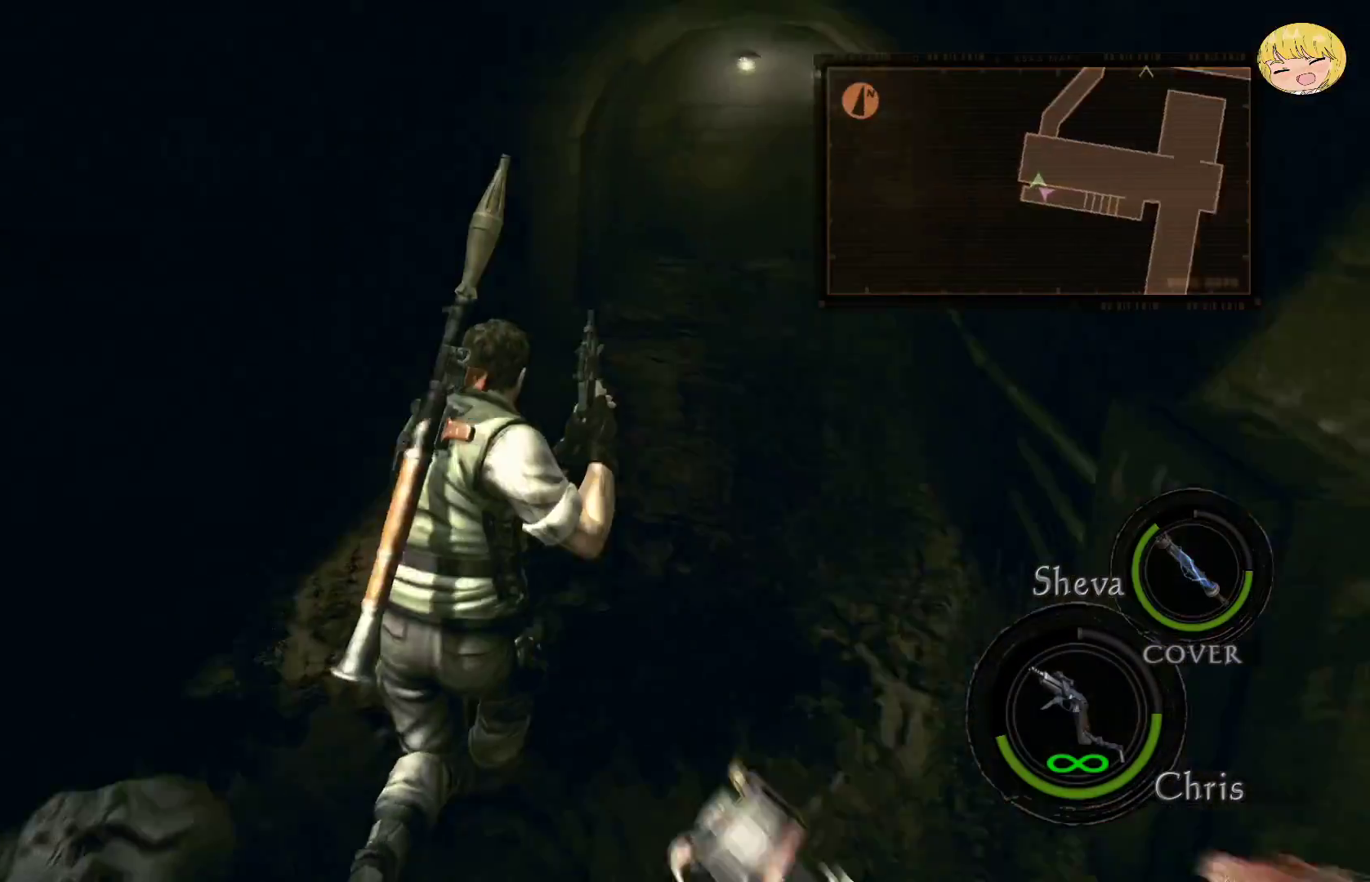
{"buttons": ["CROSS"], "left_stick": "up", "right_stick": "center", "events": [[233, "left_stick", "up"]]}
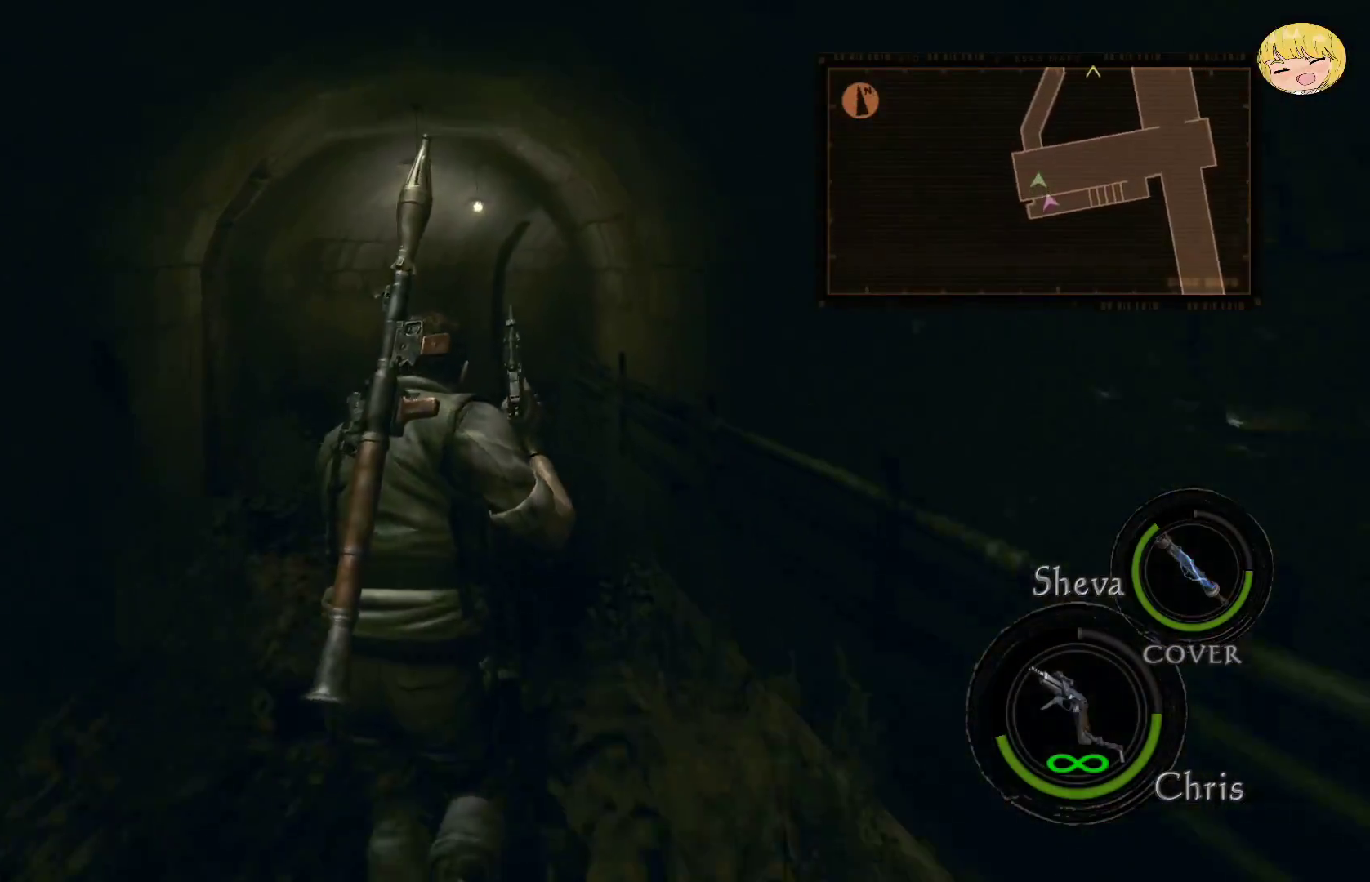
{"buttons": ["CROSS"], "left_stick": "up", "right_stick": "center", "events": []}
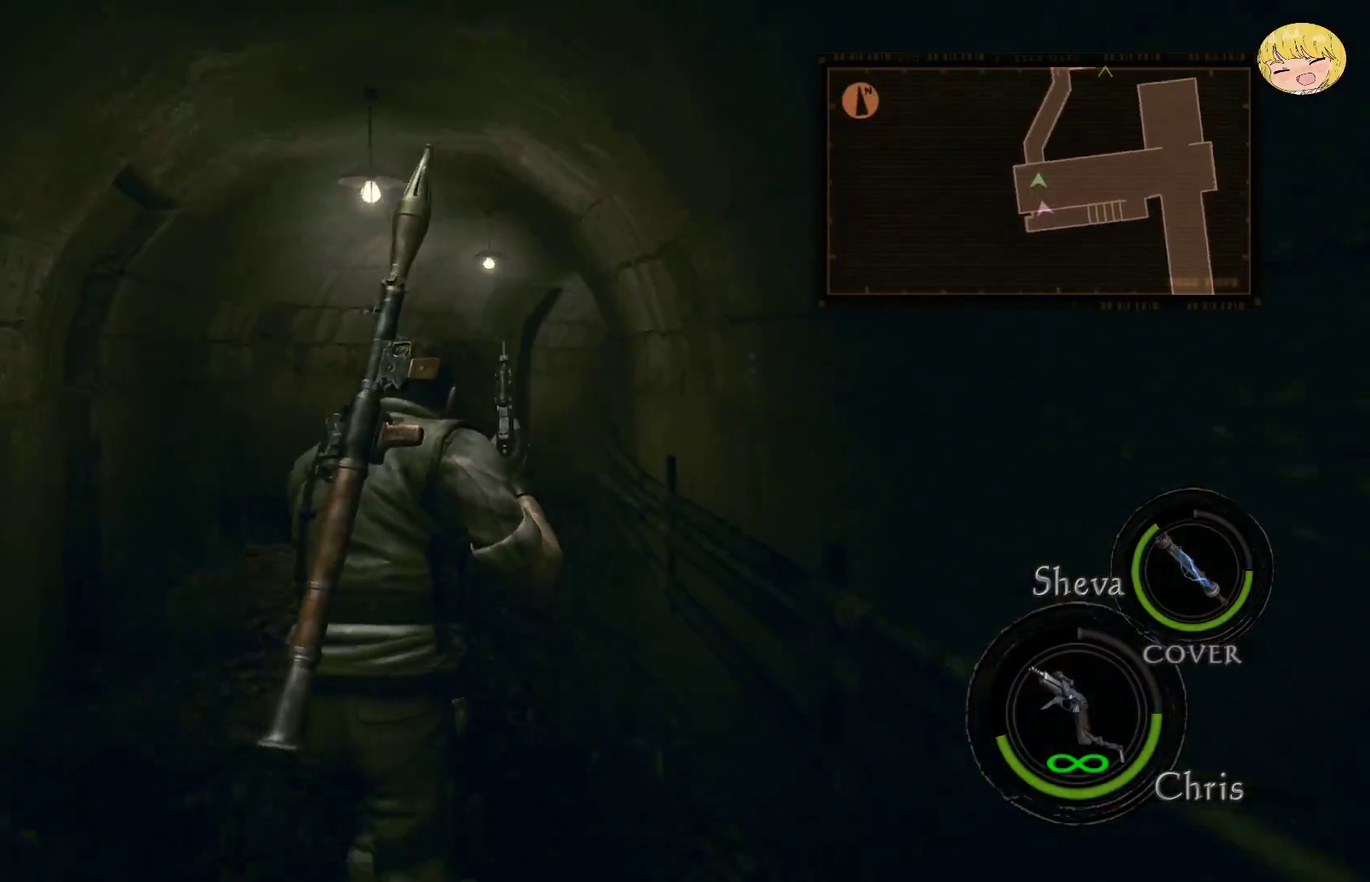
{"buttons": ["L2", "DPAD_DOWN"], "left_stick": "center", "right_stick": "down-right", "events": [[267, "L2", "down"], [333, "CROSS", "up"], [367, "left_stick", "center"], [400, "DPAD_DOWN", "down"], [483, "right_stick", "down-right"]]}
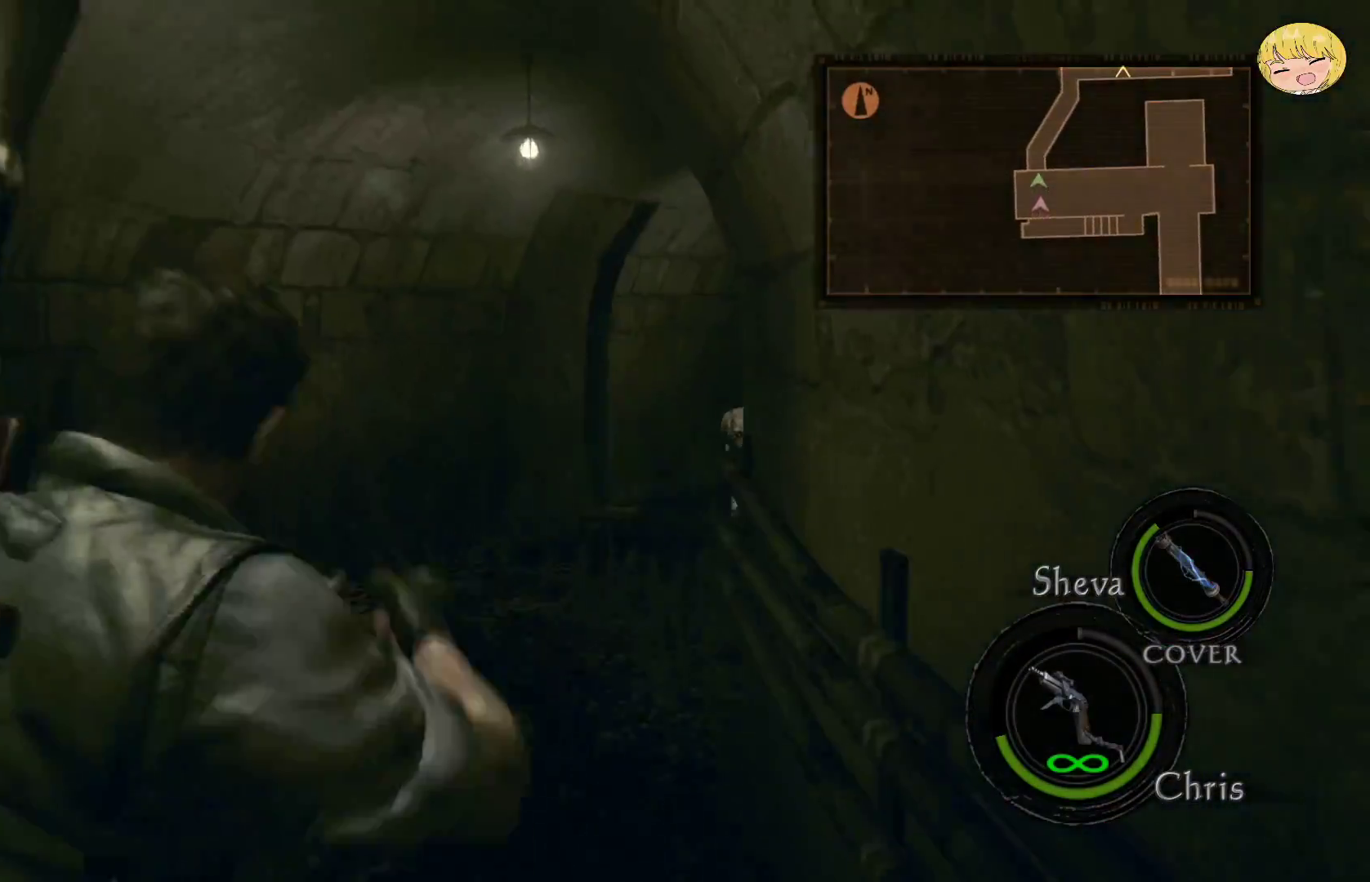
{"buttons": [], "left_stick": "center", "right_stick": "up", "events": [[33, "DPAD_DOWN", "up"], [67, "R2", "down"], [67, "right_stick", "right"], [200, "R2", "up"], [267, "R2", "down"], [283, "right_stick", "up"], [367, "R2", "up"], [433, "R2", "down"], [500, "L2", "up"], [500, "R2", "up"]]}
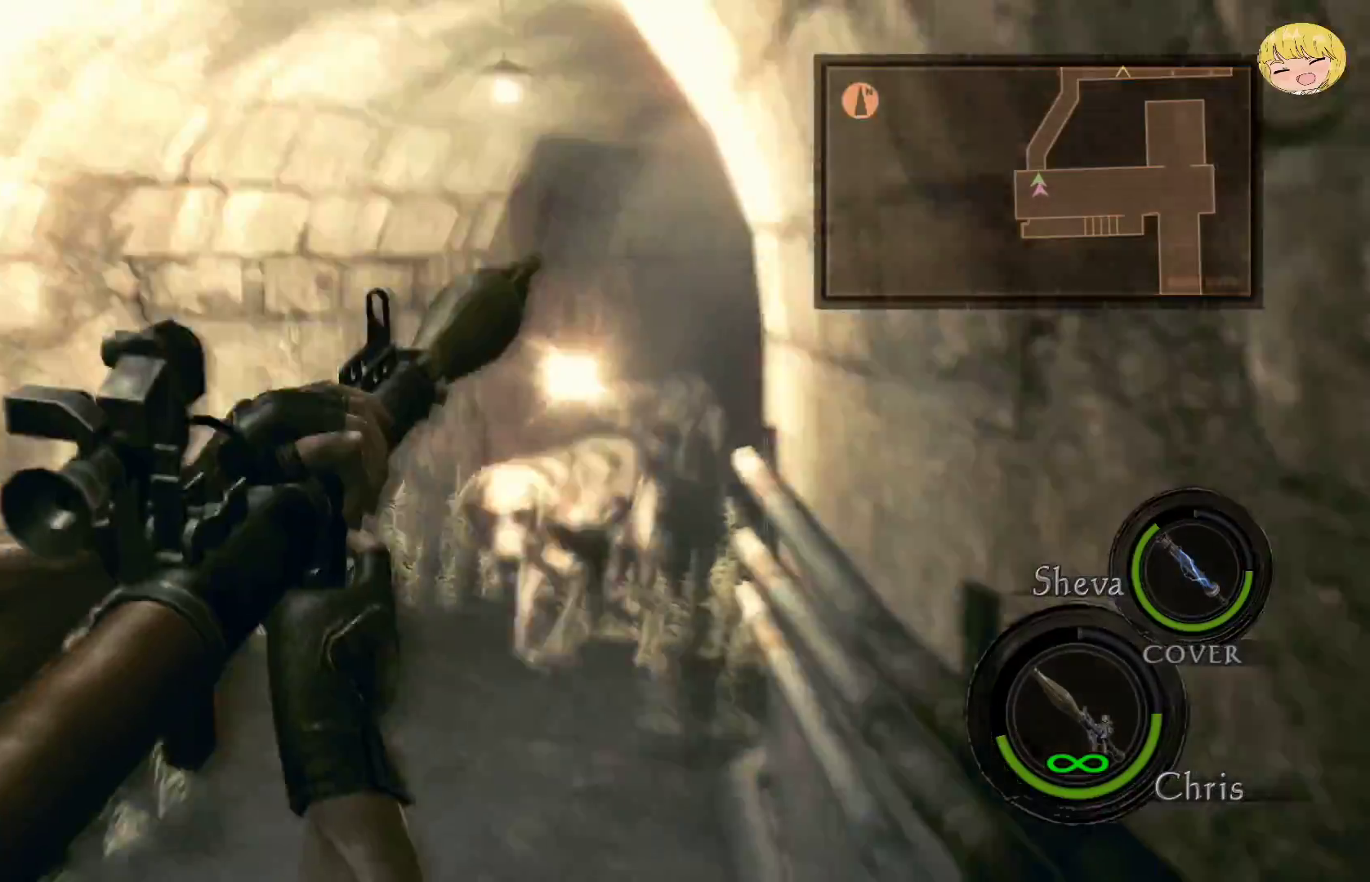
{"buttons": [], "left_stick": "center", "right_stick": "center", "events": [[50, "right_stick", "center"], [67, "DPAD_UP", "down"], [167, "DPAD_UP", "up"], [233, "DPAD_UP", "down"], [317, "DPAD_UP", "up"], [383, "DPAD_UP", "down"], [483, "DPAD_UP", "up"]]}
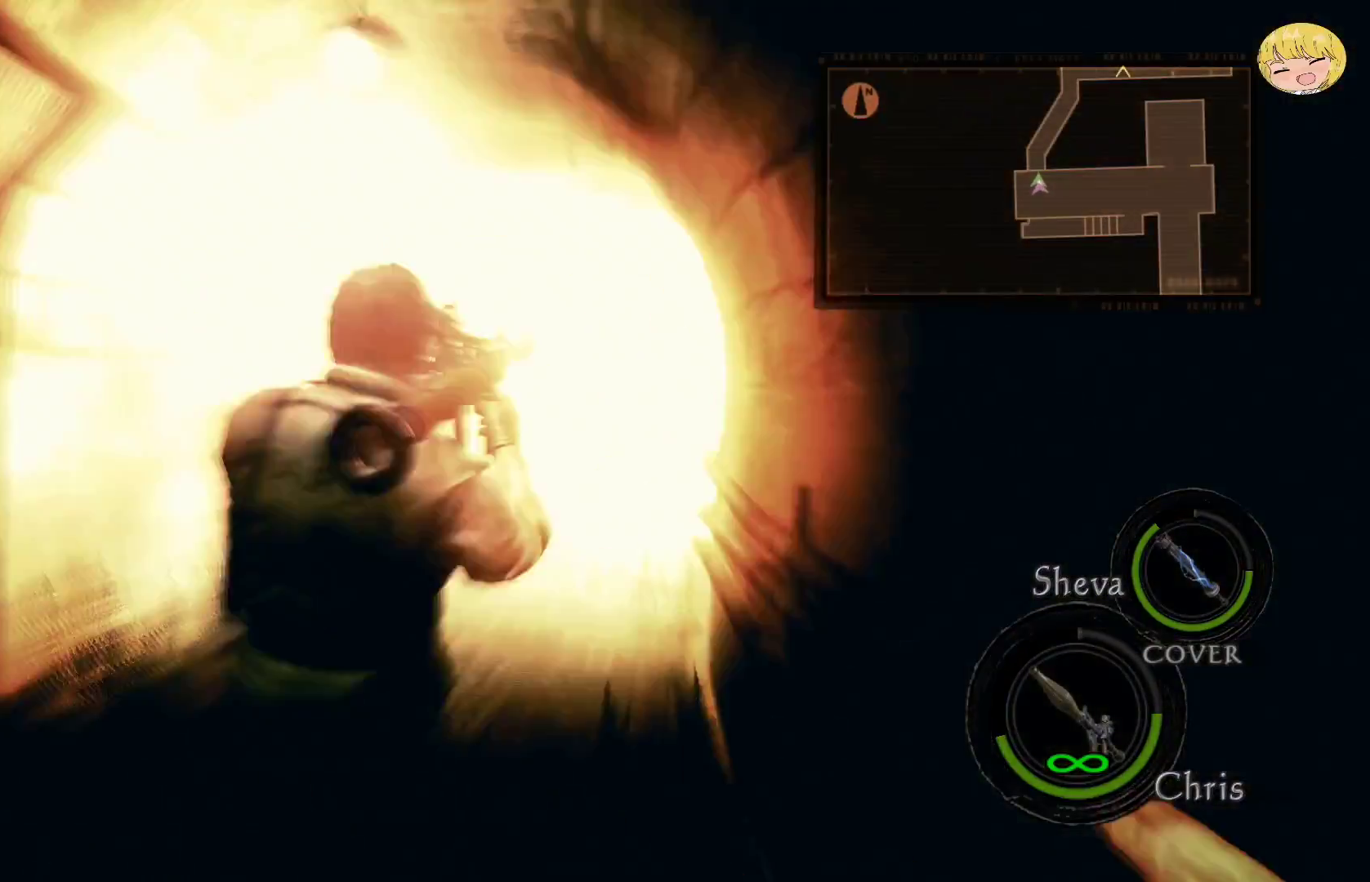
{"buttons": ["CROSS"], "left_stick": "up-right", "right_stick": "center", "events": [[150, "left_stick", "up-right"], [183, "CROSS", "down"]]}
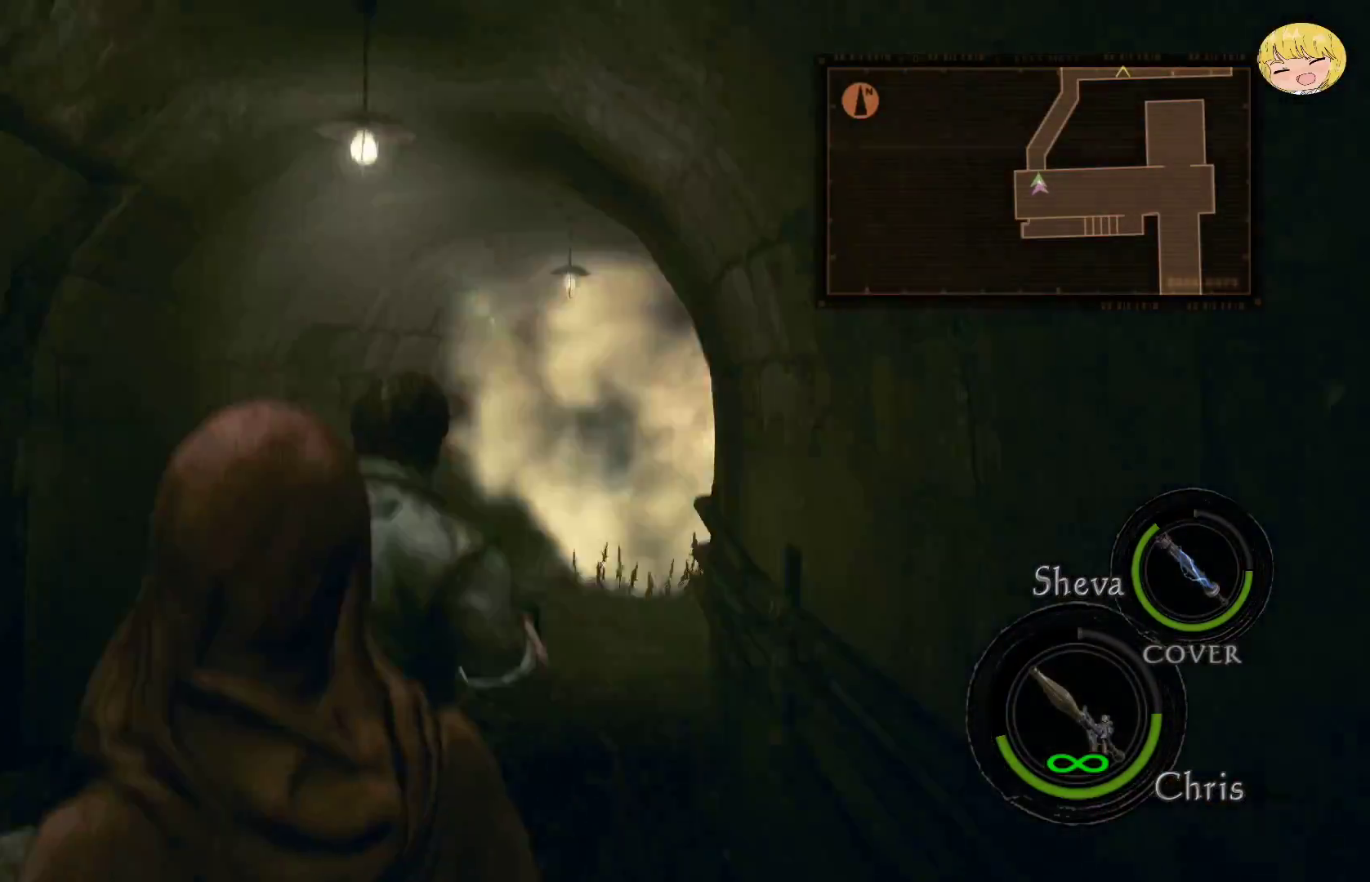
{"buttons": ["CROSS"], "left_stick": "up-right", "right_stick": "center", "events": []}
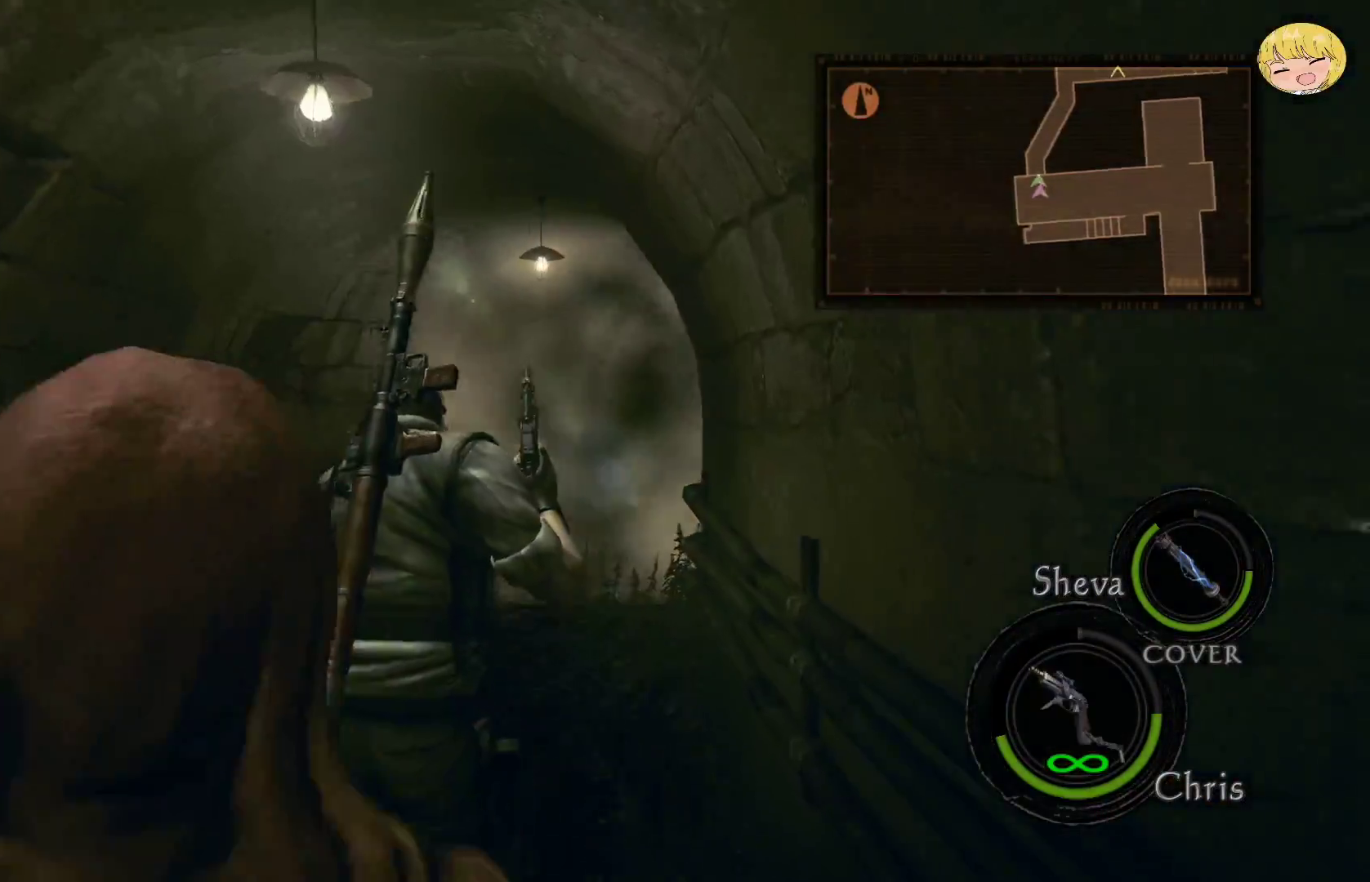
{"buttons": ["CROSS"], "left_stick": "up", "right_stick": "center", "events": [[333, "left_stick", "up"]]}
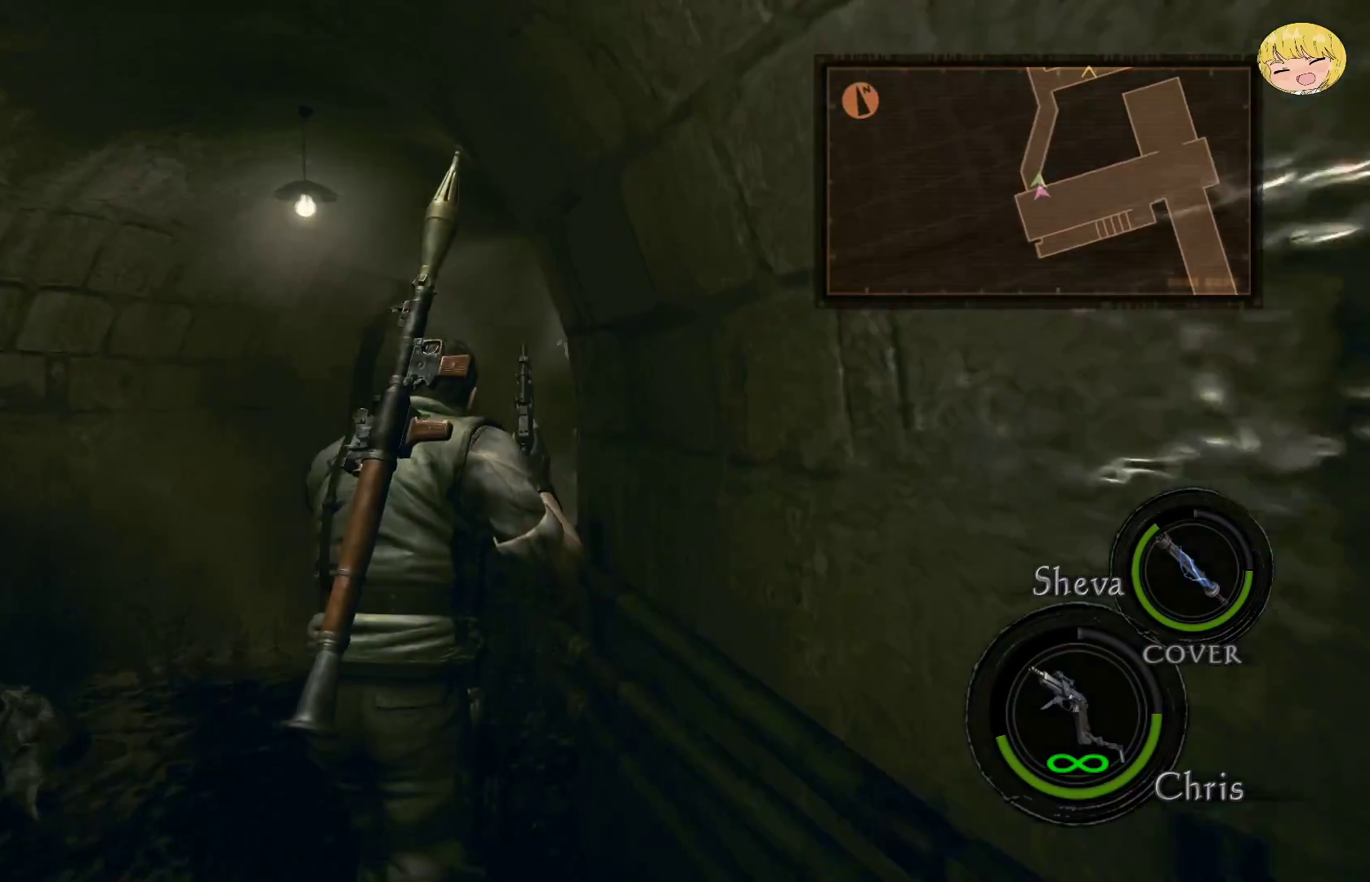
{"buttons": ["CROSS"], "left_stick": "up", "right_stick": "center", "events": []}
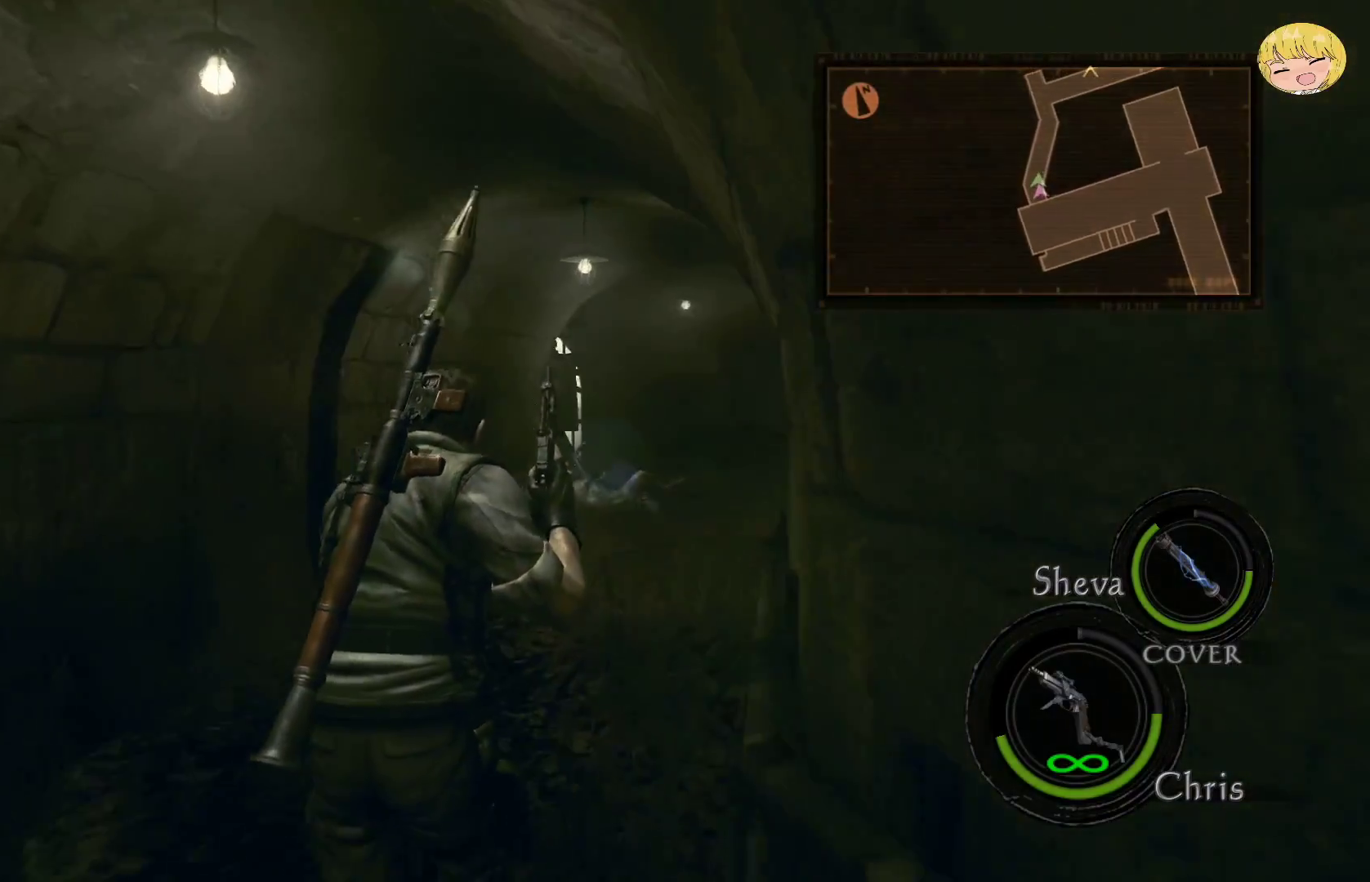
{"buttons": ["CROSS"], "left_stick": "up", "right_stick": "center", "events": []}
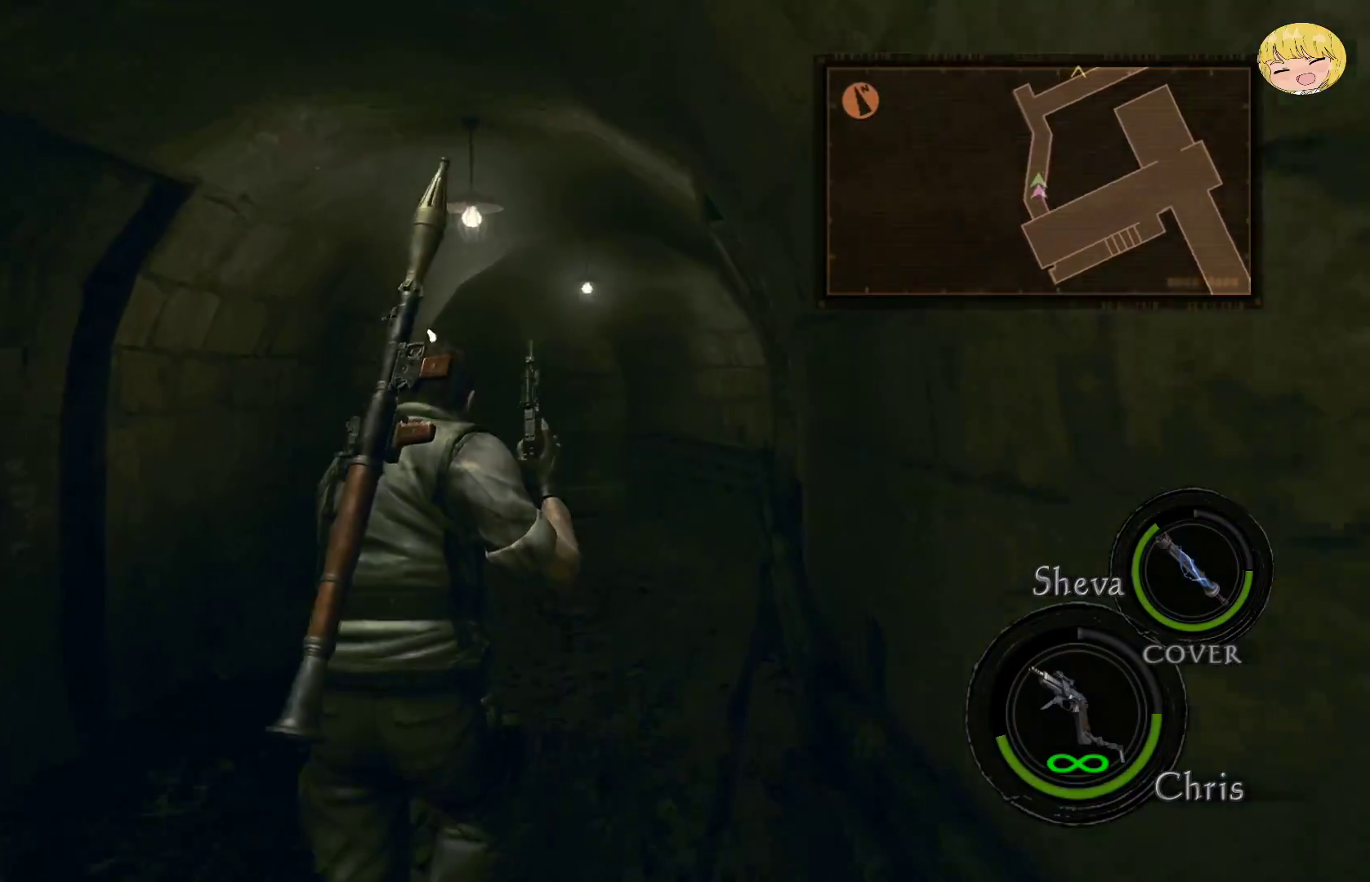
{"buttons": ["L2", "DPAD_DOWN"], "left_stick": "center", "right_stick": "center", "events": [[350, "L2", "down"], [367, "left_stick", "center"], [400, "CROSS", "up"], [467, "DPAD_DOWN", "down"]]}
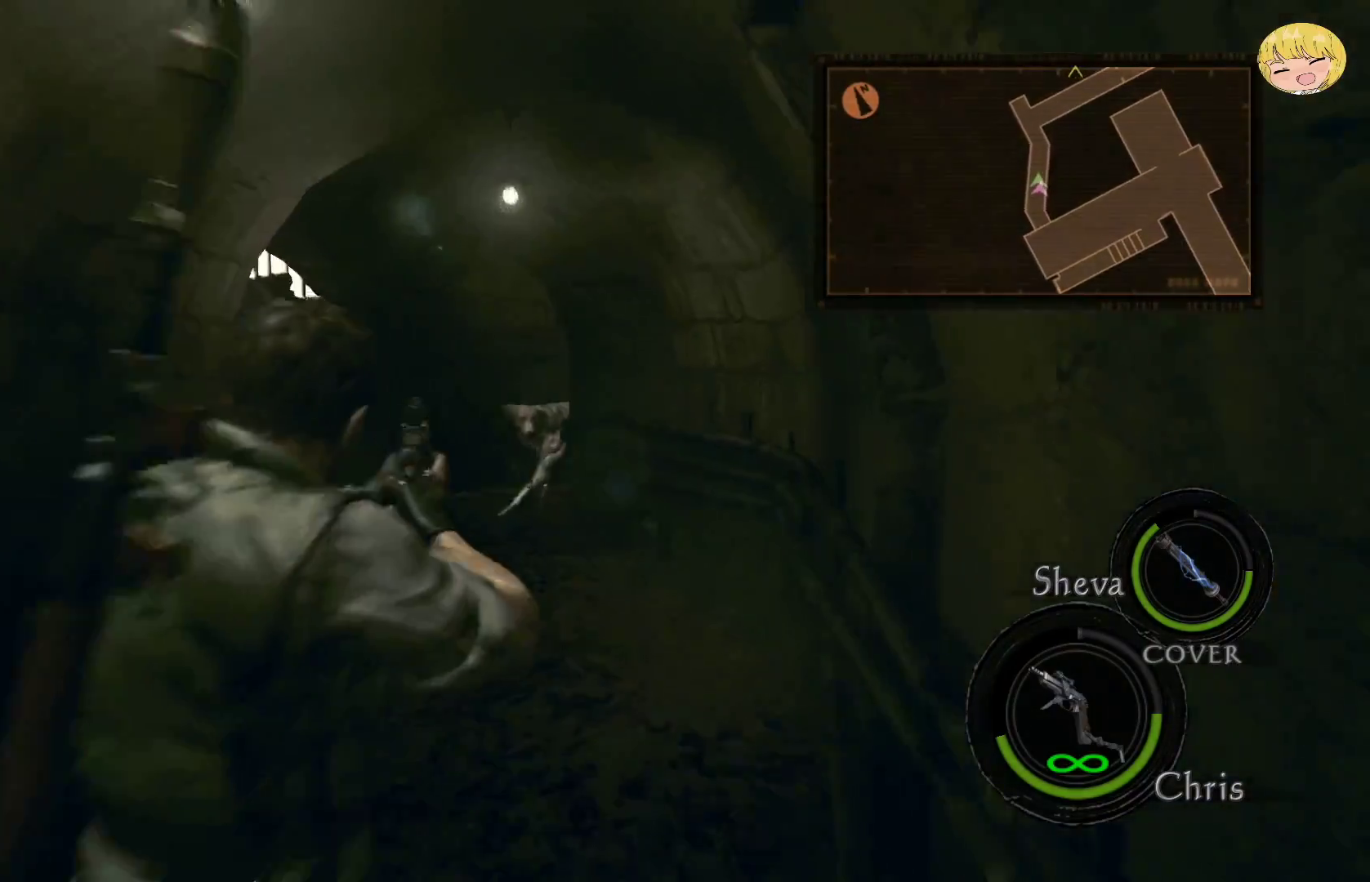
{"buttons": ["L2", "R2"], "left_stick": "center", "right_stick": "center", "events": [[67, "DPAD_DOWN", "up"], [67, "right_stick", "up-left"], [133, "R2", "down"], [267, "R2", "up"], [367, "R2", "down"], [433, "right_stick", "center"], [467, "R2", "up"], [500, "R2", "down"]]}
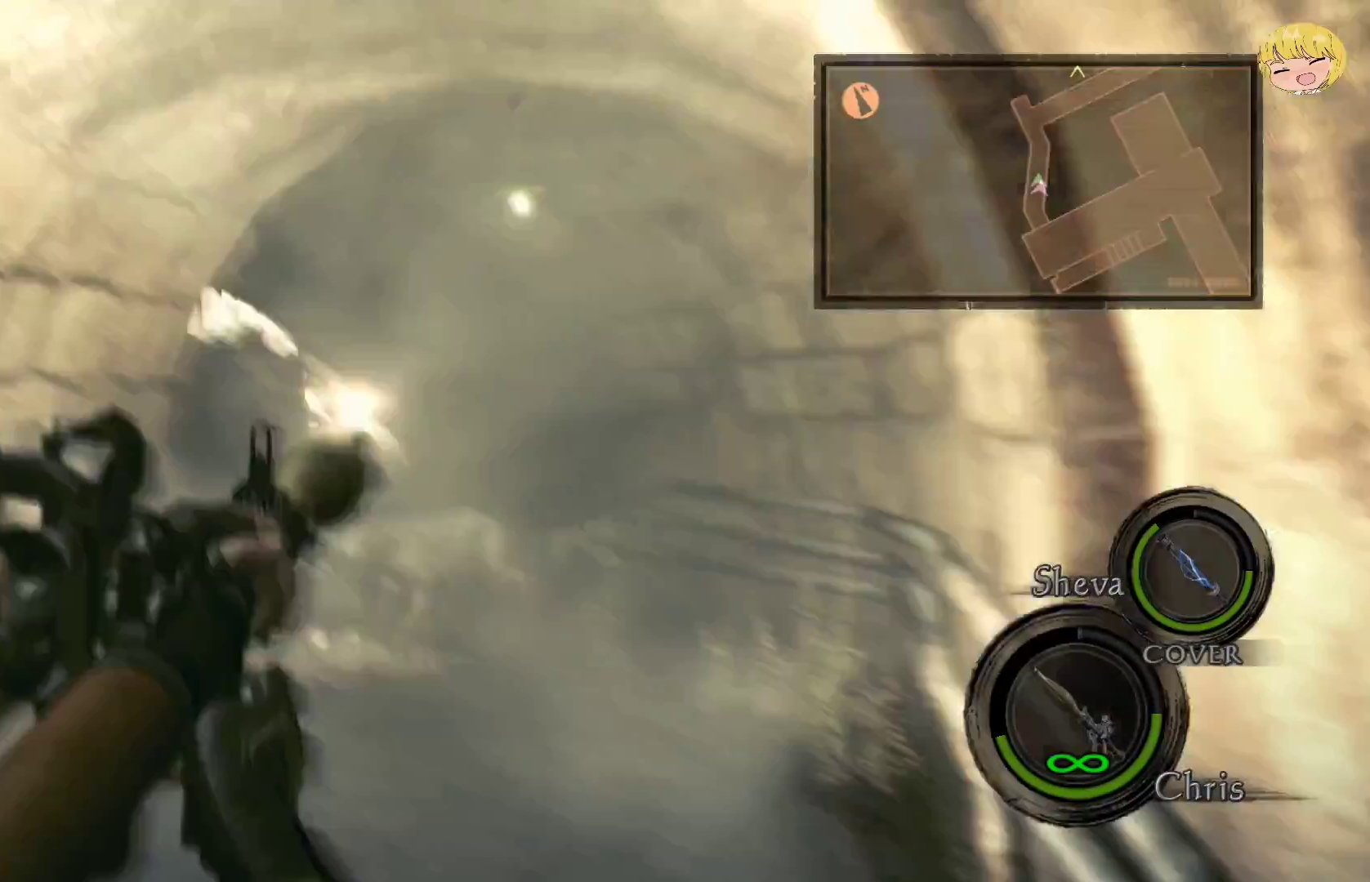
{"buttons": ["DPAD_UP"], "left_stick": "center", "right_stick": "center", "events": [[100, "R2", "up"], [133, "DPAD_UP", "down"], [133, "L2", "up"], [250, "DPAD_UP", "up"], [283, "DPAD_UP", "down"], [383, "DPAD_UP", "up"], [450, "DPAD_UP", "down"]]}